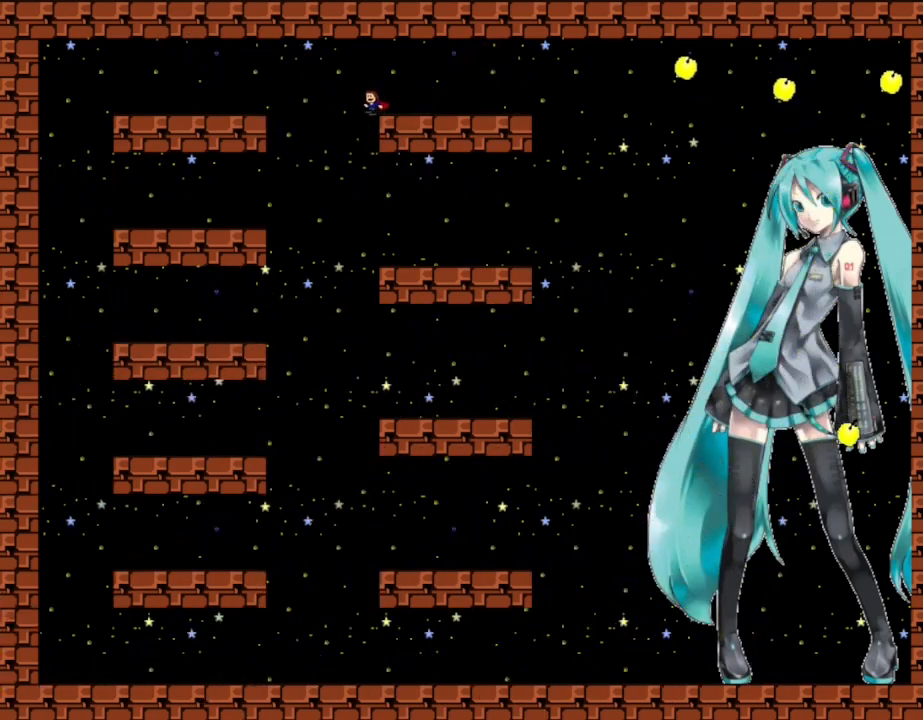
Gameplay with keyboard; each line is a JSON object with the keys held at the frame after it. "events" lists presses ("down") and releases ("up") of "down", "l_up", "left", "r", "r_up", "right", "up" and "z" between this image and that frame as [ms after this image, input, new state], when the widget could be followed in between. No other keys are recorded. Mouse input is not recorded. Key names are as the overlay labels them; some are game actions (e.g. jump) rather than physical keys.
{"keys": [], "events": [[400, "left", "up"]]}
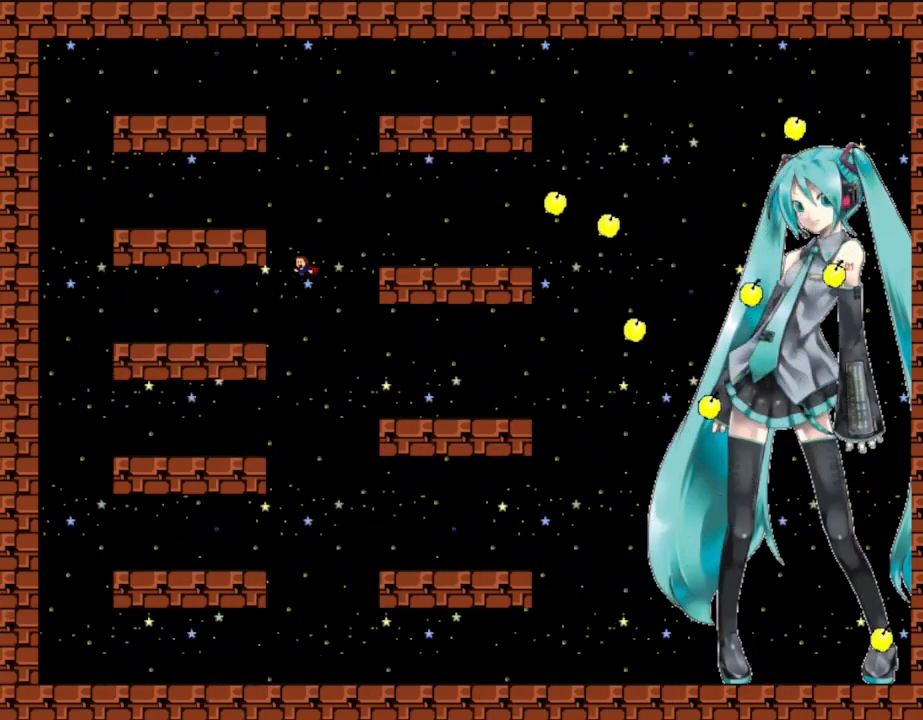
{"keys": ["left"], "events": [[484, "left", "down"]]}
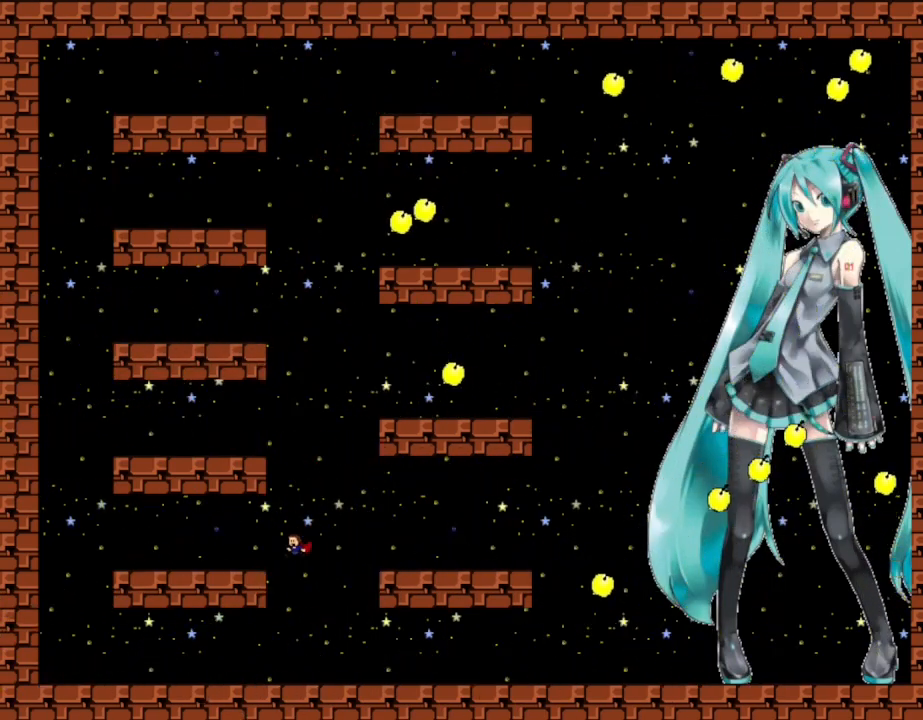
{"keys": ["left"], "events": []}
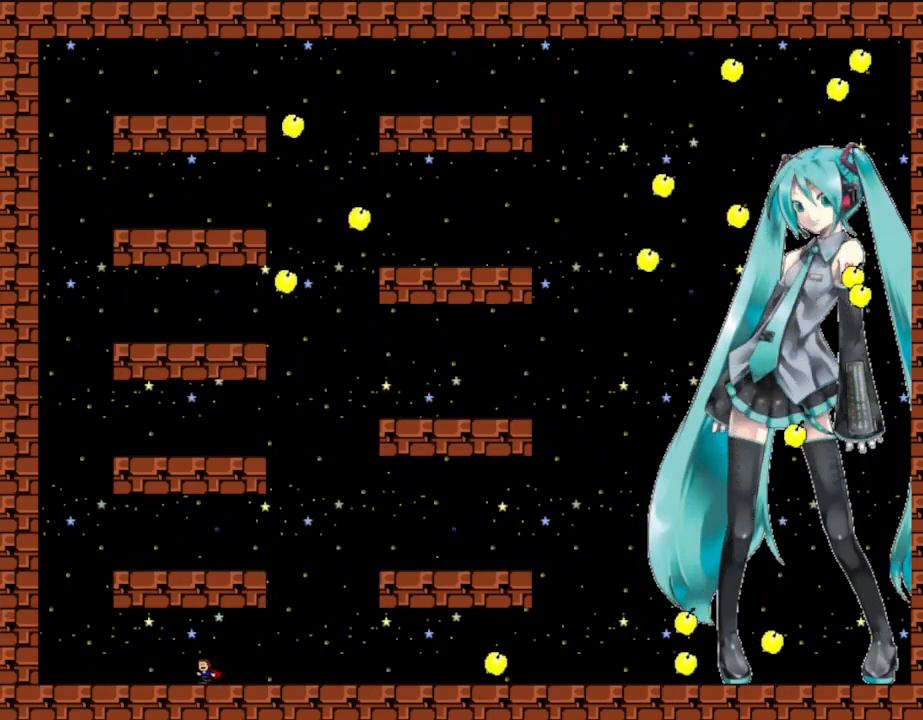
{"keys": ["left"], "events": []}
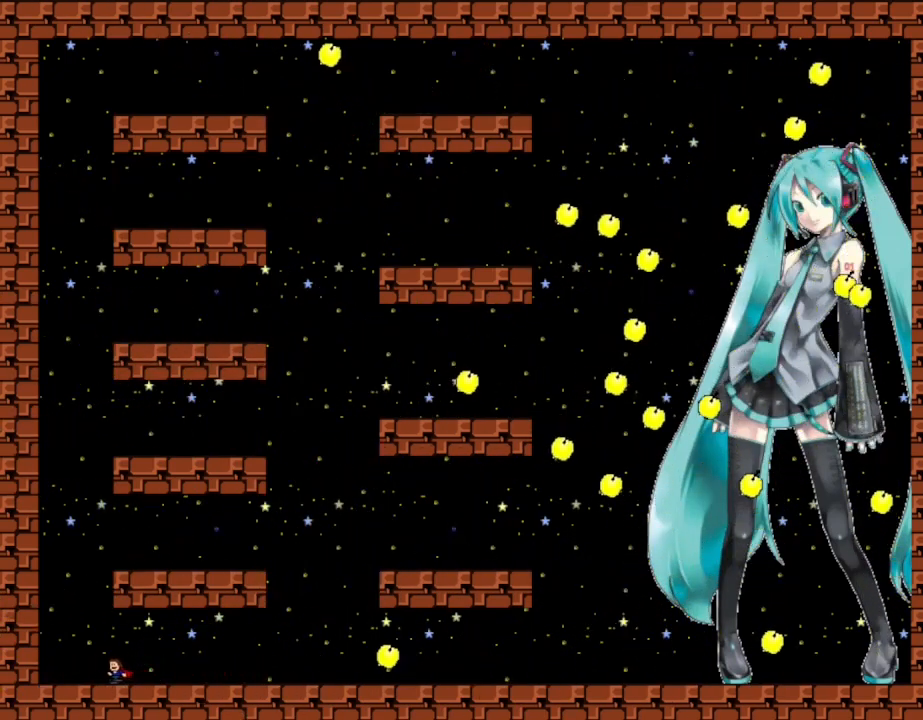
{"keys": ["left"], "events": []}
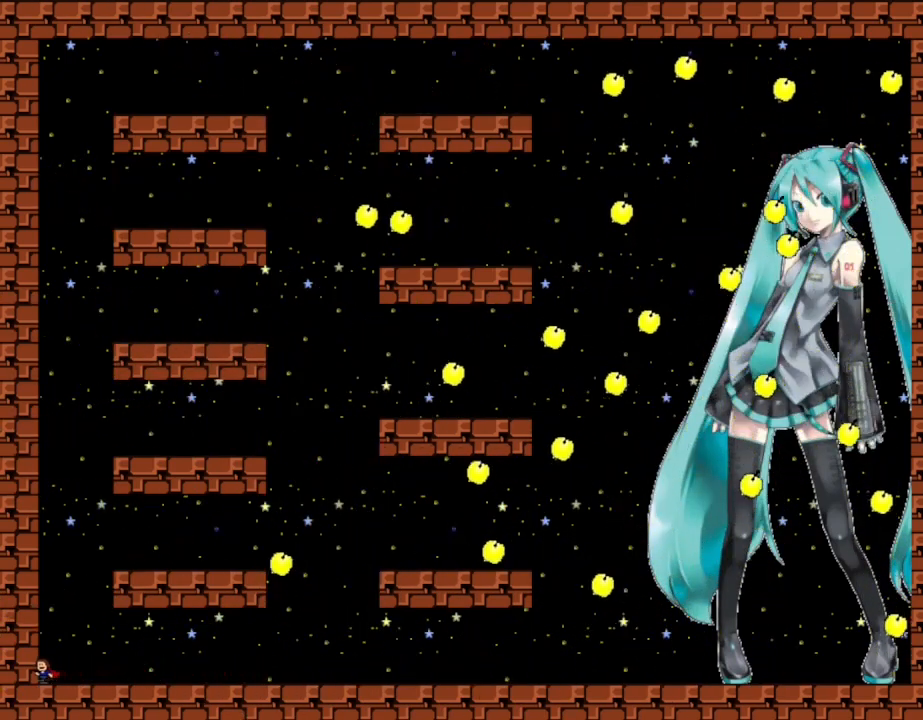
{"keys": ["left"], "events": []}
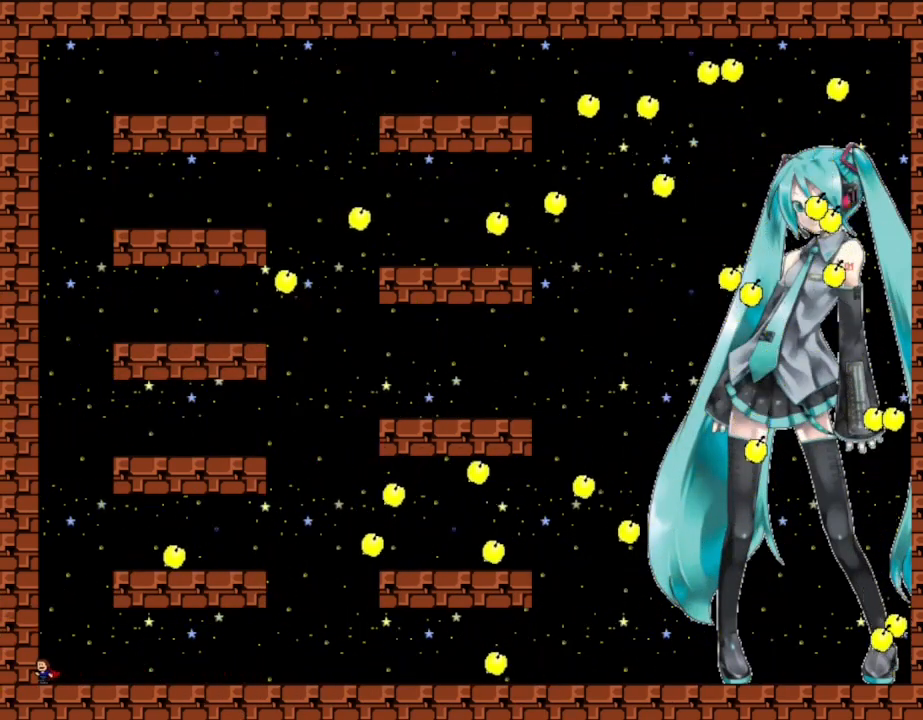
{"keys": ["left"], "events": []}
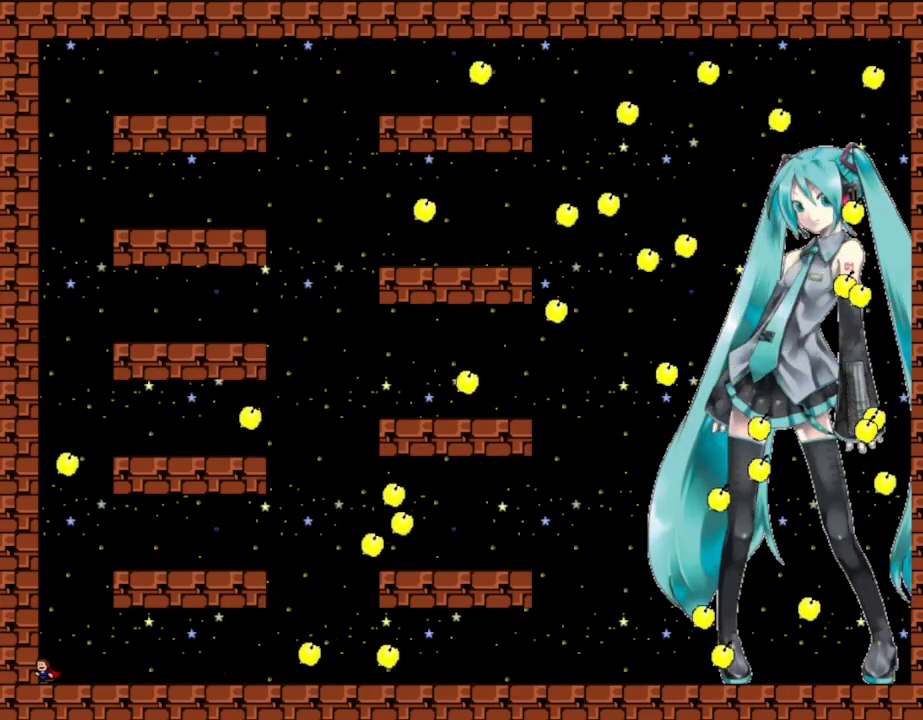
{"keys": ["left"], "events": []}
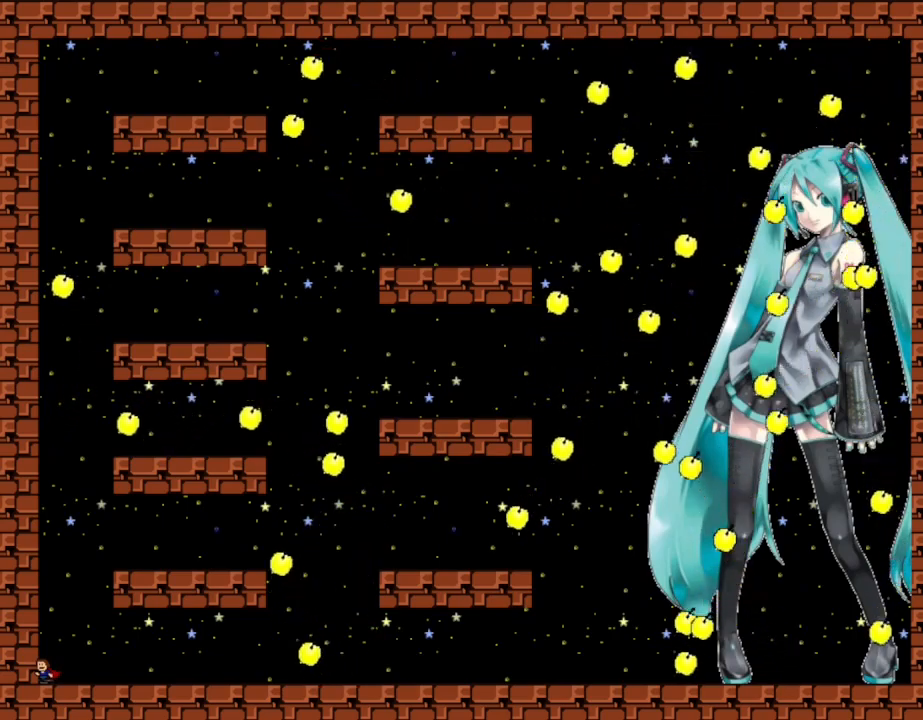
{"keys": [], "events": [[250, "left", "up"]]}
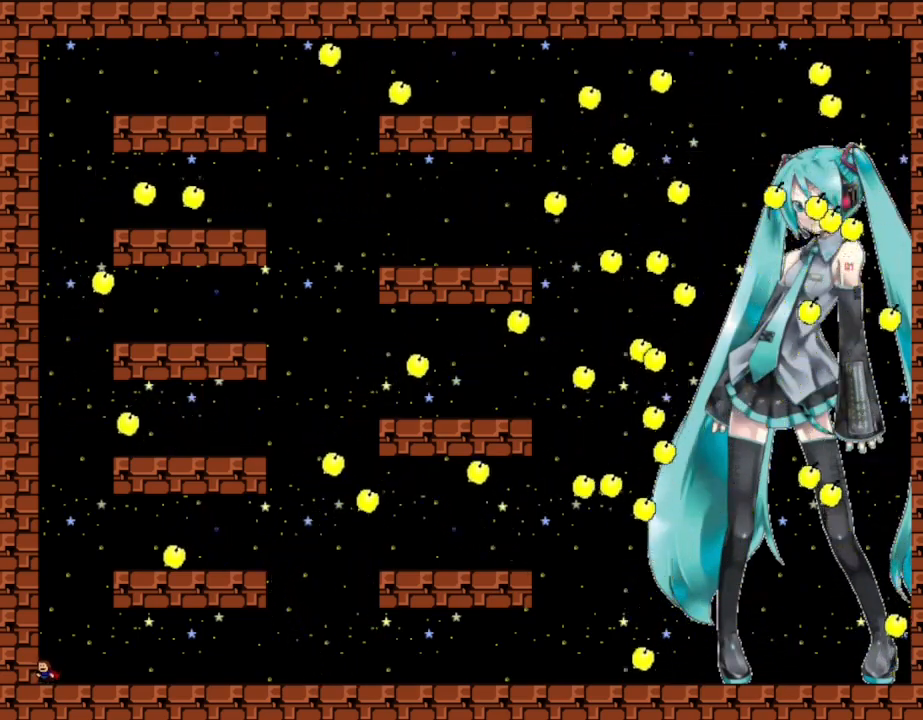
{"keys": [], "events": []}
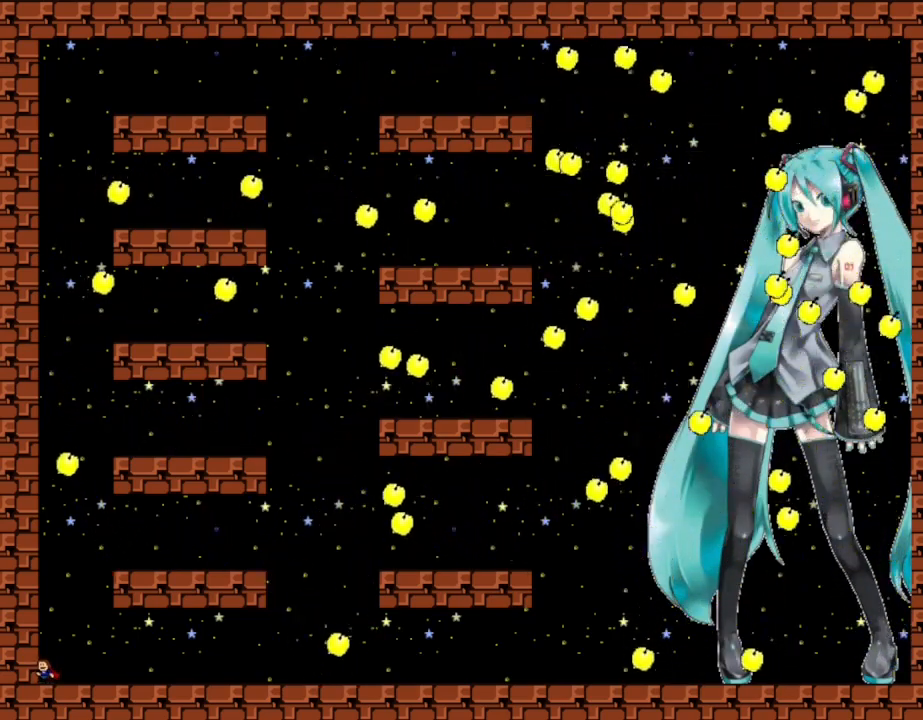
{"keys": [], "events": []}
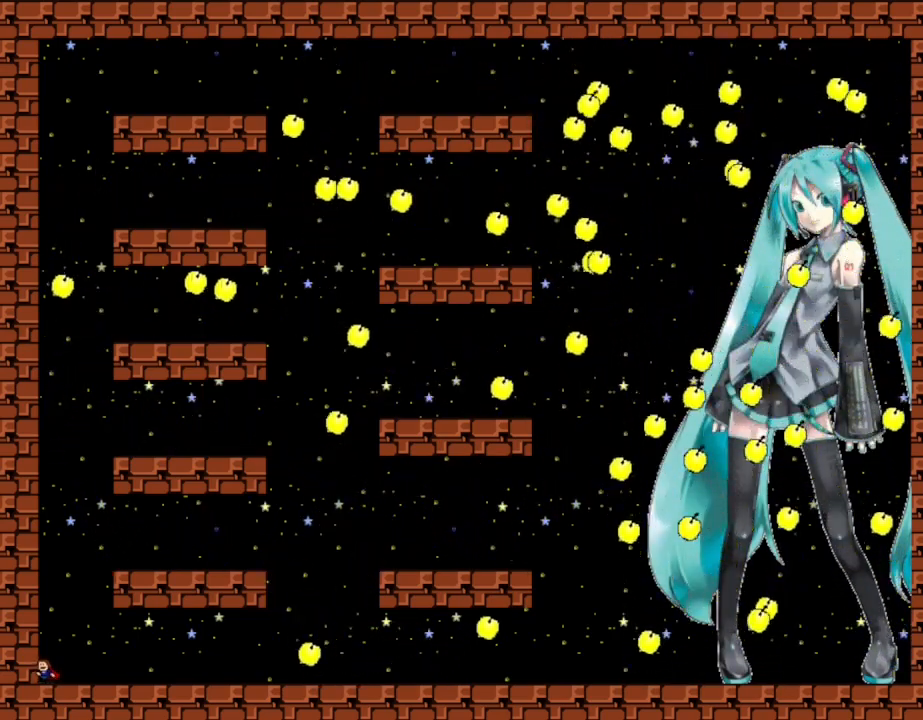
{"keys": [], "events": []}
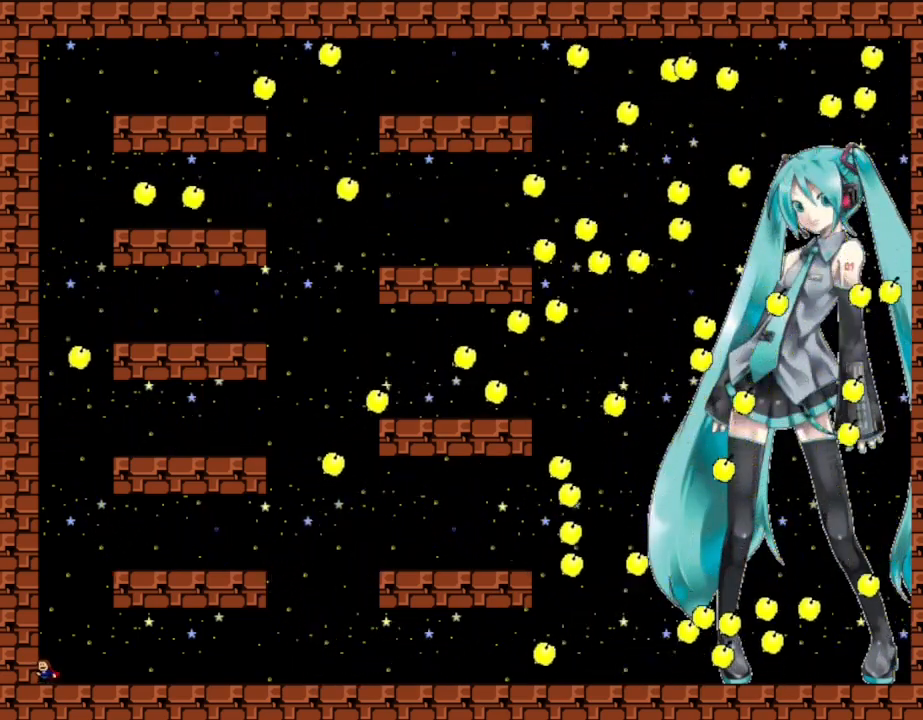
{"keys": [], "events": []}
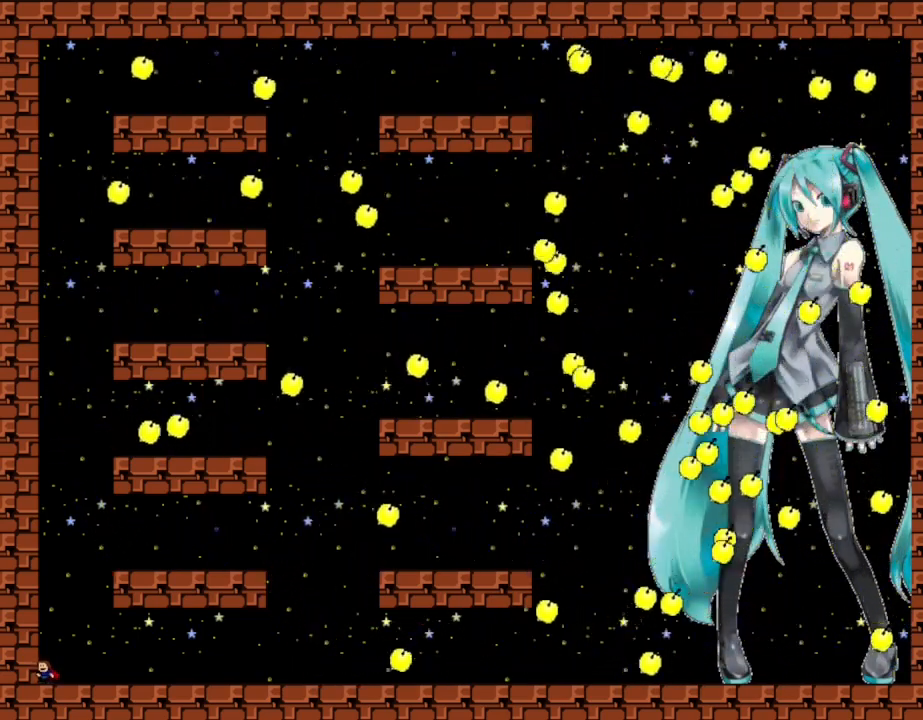
{"keys": [], "events": []}
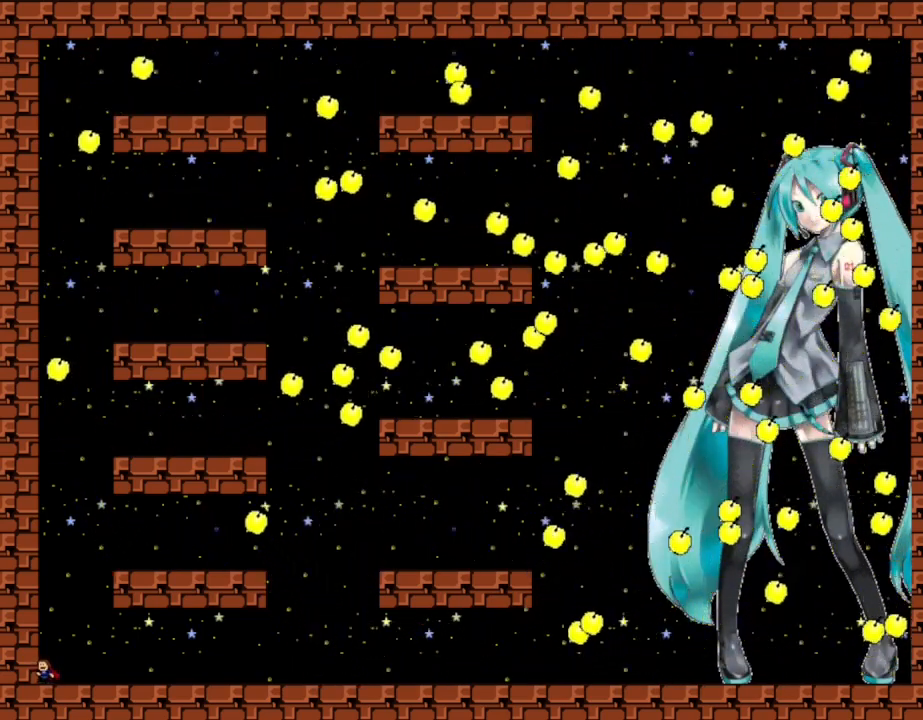
{"keys": [], "events": []}
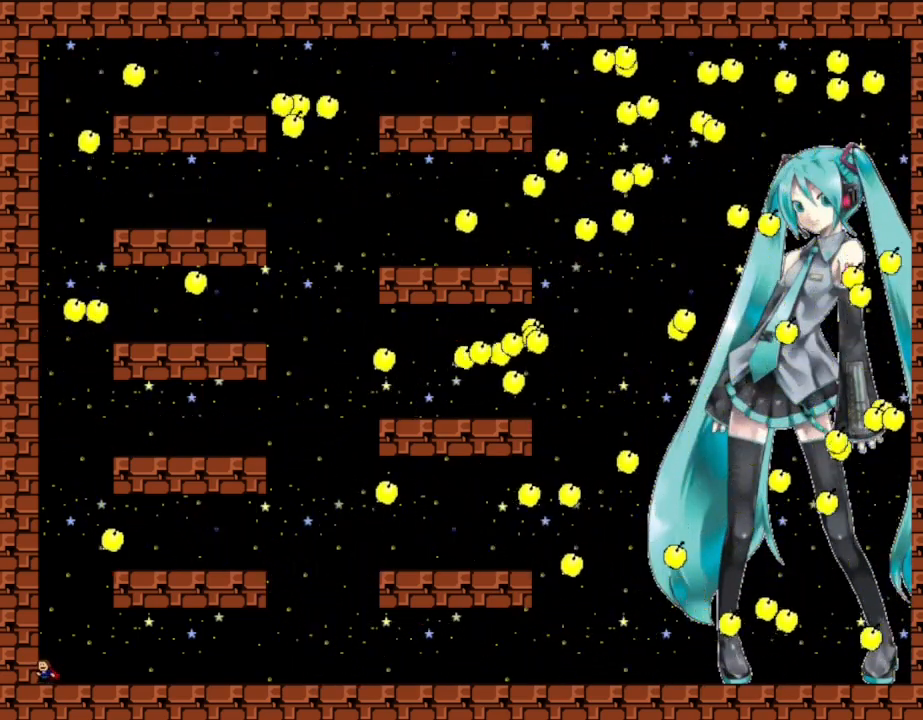
{"keys": [], "events": []}
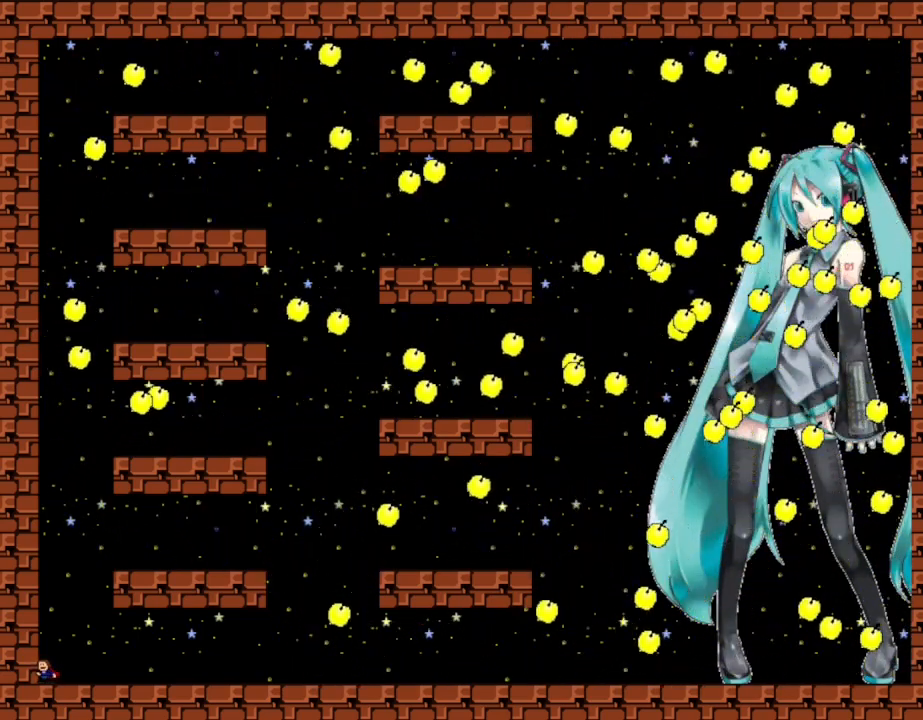
{"keys": [], "events": []}
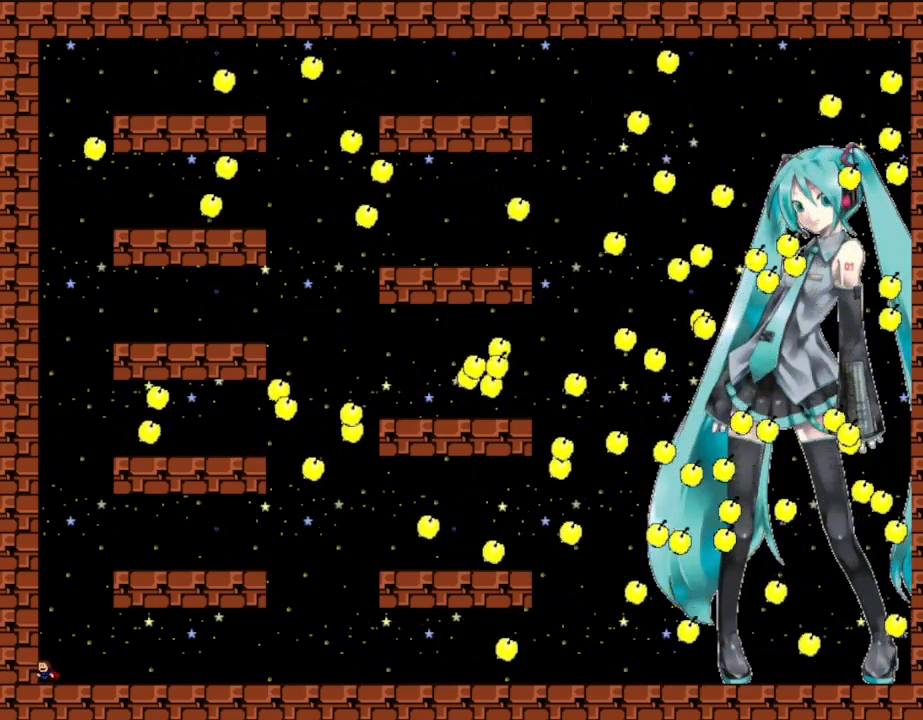
{"keys": [], "events": []}
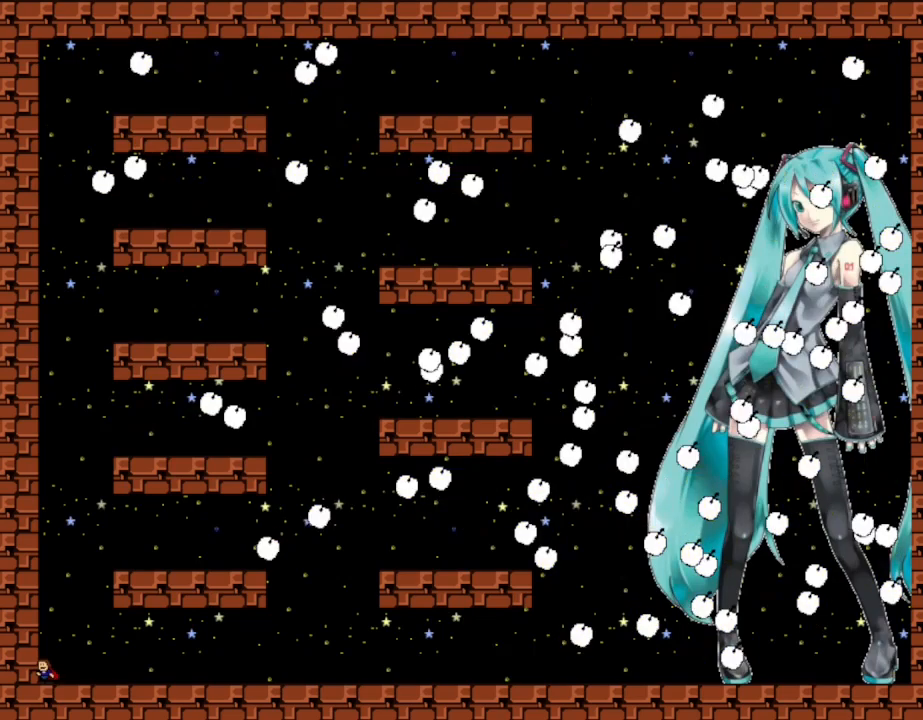
{"keys": [], "events": []}
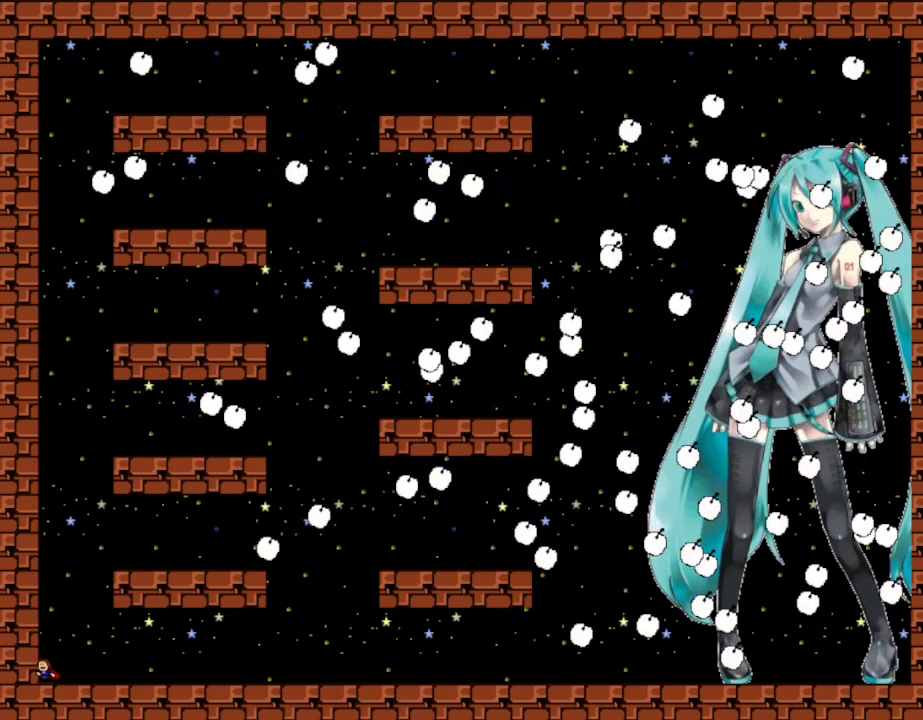
{"keys": ["l_up"], "events": [[367, "l_up", "down"]]}
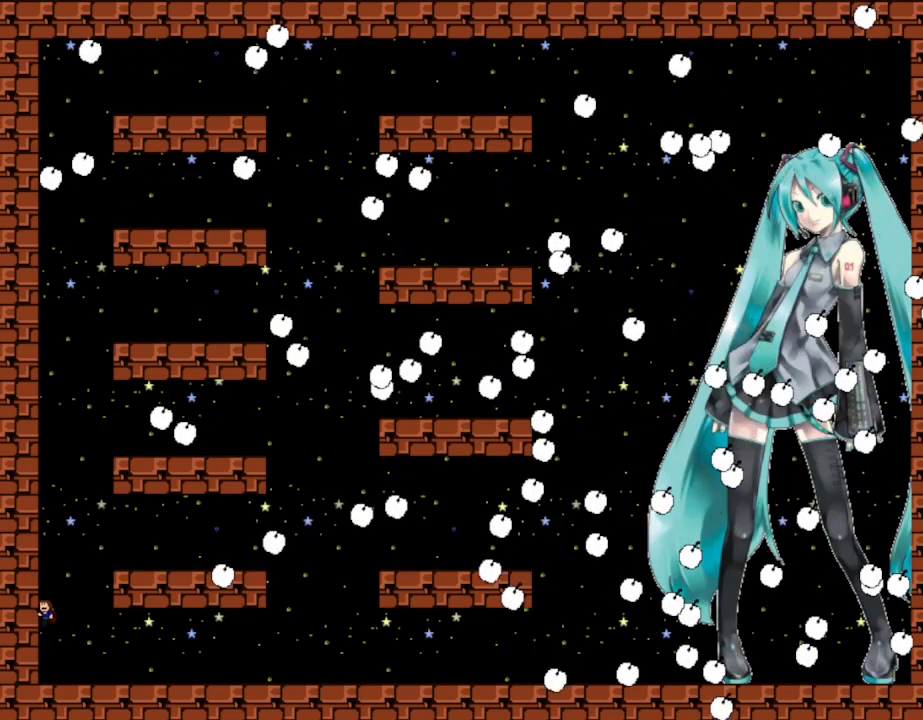
{"keys": [], "events": [[267, "l_up", "up"]]}
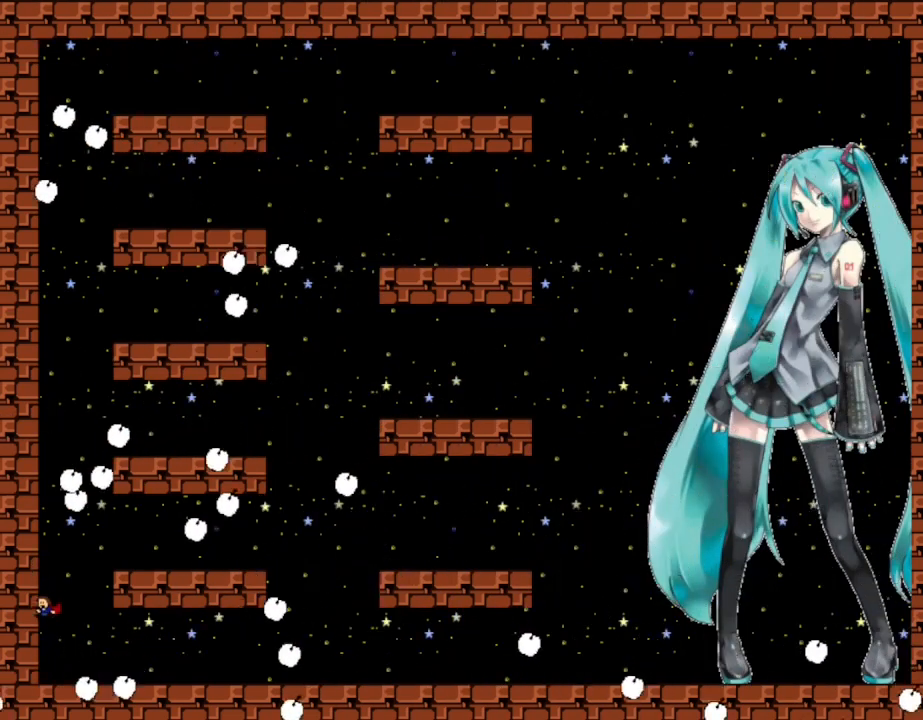
{"keys": ["right"], "events": [[234, "right", "down"]]}
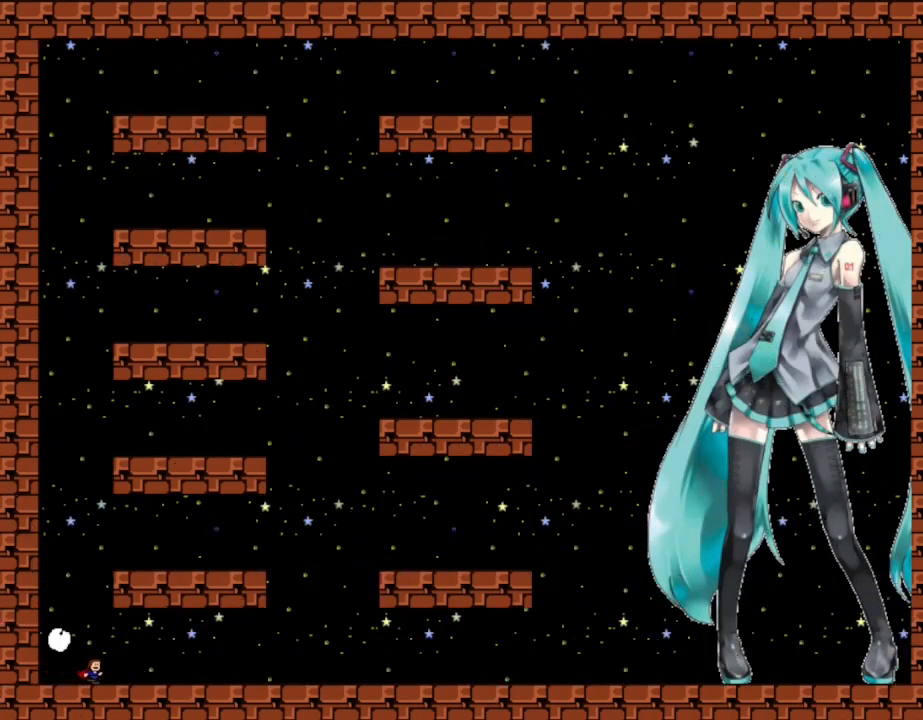
{"keys": ["l_up", "right"], "events": [[117, "right", "up"], [134, "left", "down"], [150, "l_up", "down"], [317, "left", "up"], [350, "l_up", "up"], [367, "right", "down"], [400, "l_up", "down"]]}
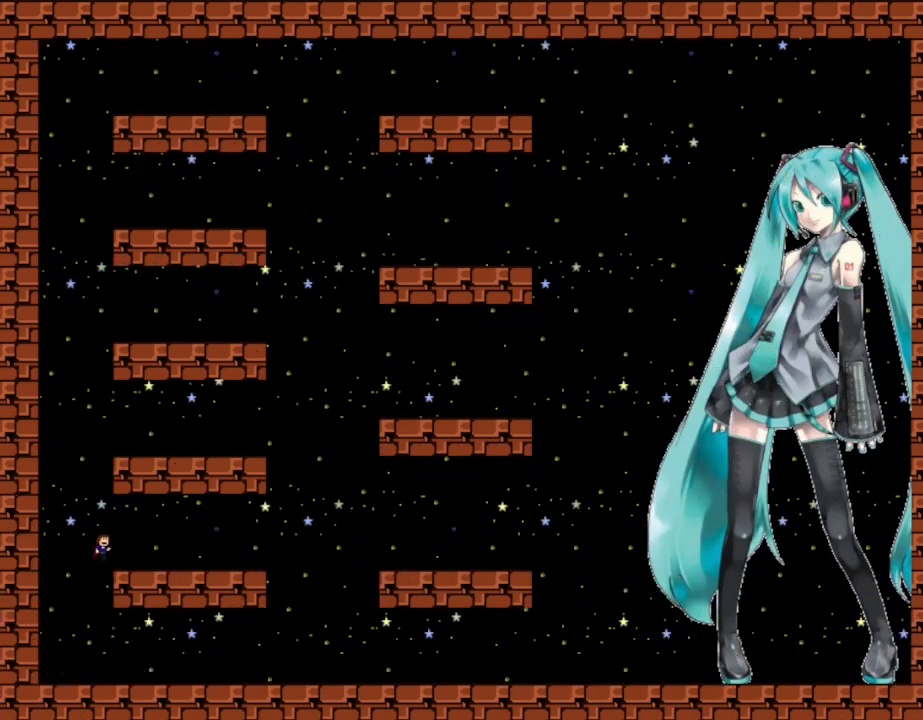
{"keys": ["right"], "events": [[217, "l_up", "up"]]}
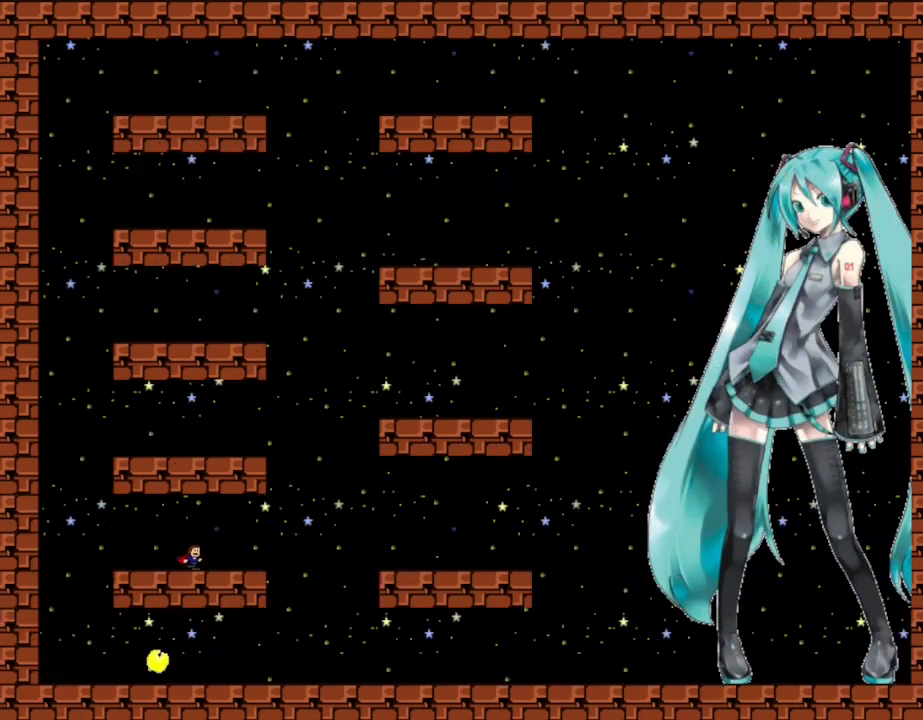
{"keys": ["left"], "events": [[200, "right", "up"], [284, "left", "down"]]}
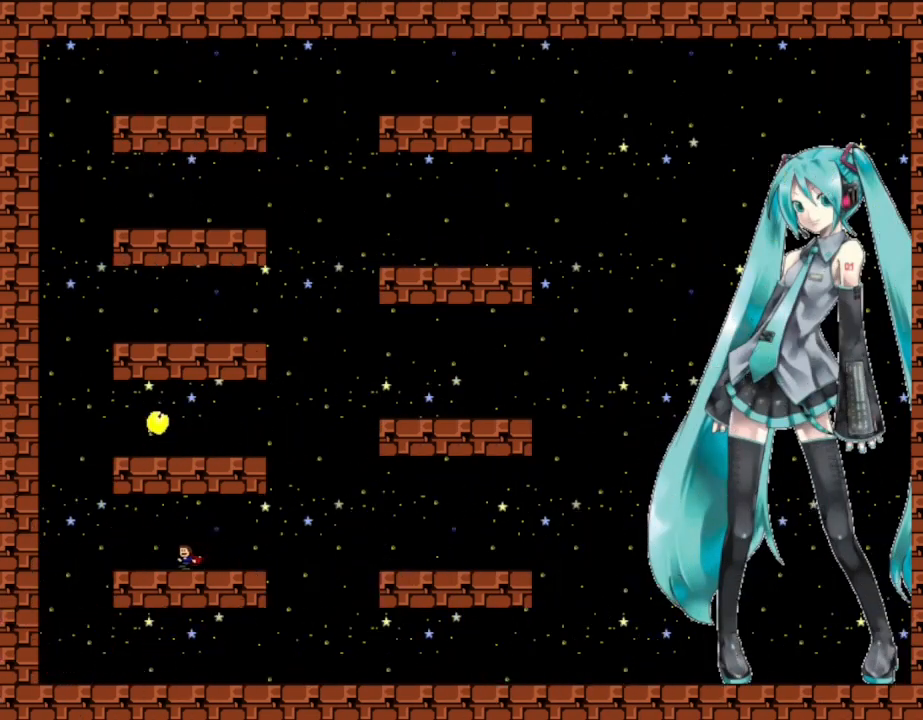
{"keys": [], "events": [[217, "left", "up"]]}